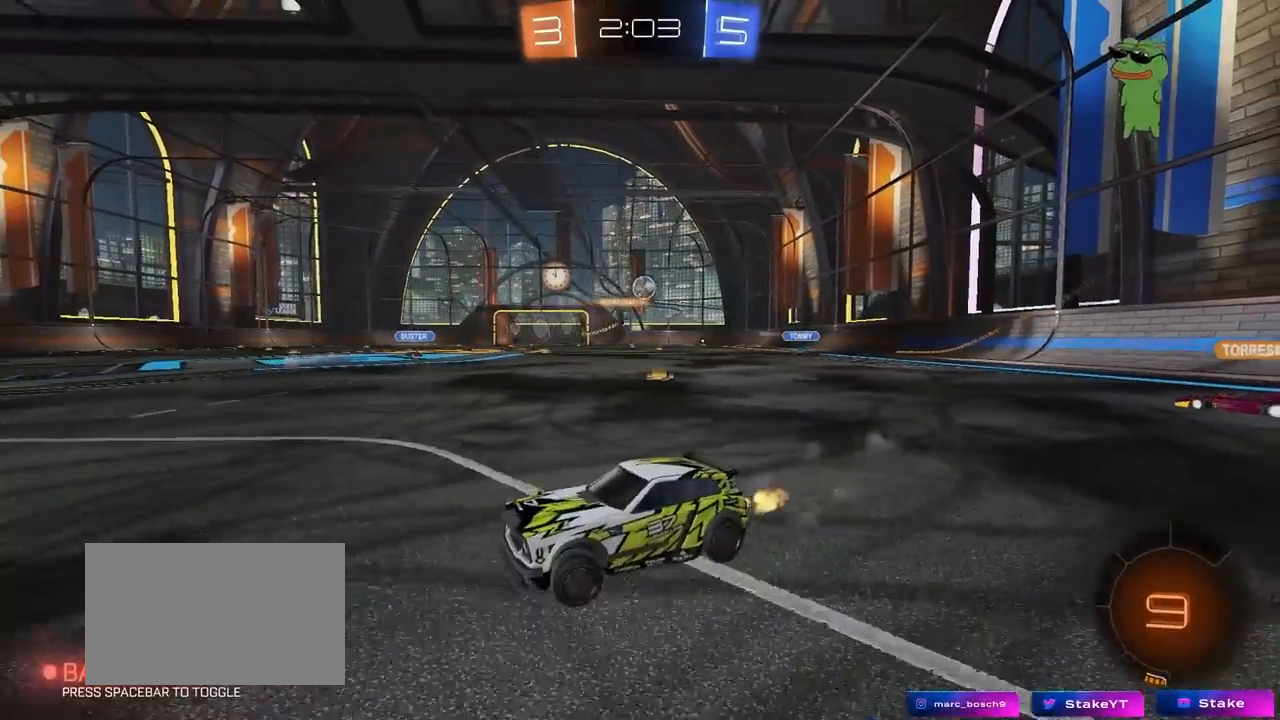
Gameplay with keyboard and mouse; each line is a JSON object with the keys and mouse buttons held at the frame after it. "events" lists presses ("down") and releases ("up") of "1", "2", "3", "4", "5", "a", "alt", "c", "caps_lock", "ctrl", "d", "e", "f", "g", "q", "r", "s", "shift", "space", "t", "tab", "v", "w", "x", "z", "mouse_left", "mouse_wheel" and "mouse_right" between this image and that frame as [ms after this image, input, new state], when the widget could be followed in between. "mouse_left", "mouse_wheel", "mouse_right" = the "left", "wheel", "right" buttons of the "mouse" list. No other keys are recorded. "wheel" means that the mouse wheel is clicked or scrolled. "mouse_move" is the direction in which the mouse moves at that frame (one of eight, or "still"), when it could be read.
{"keys": ["d", "w"], "mouse": ["left"], "mouse_move": "still", "events": [[467, "mouse_left", "down"]]}
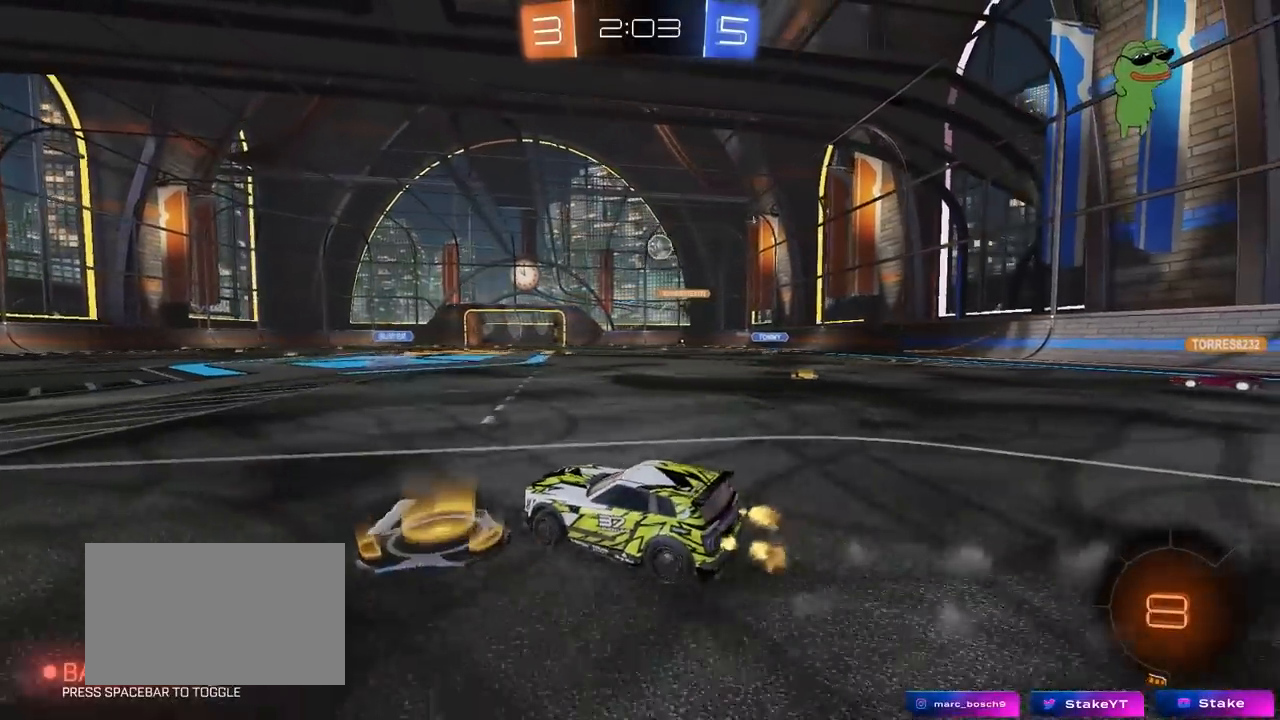
{"keys": ["a", "shift", "space", "w"], "mouse": ["left", "right"], "mouse_move": "down-left", "events": [[300, "mouse_right", "down"], [400, "a", "down"], [433, "d", "up"], [433, "mouse_right", "up"], [433, "shift", "down"], [483, "mouse_right", "down"], [483, "space", "down"]]}
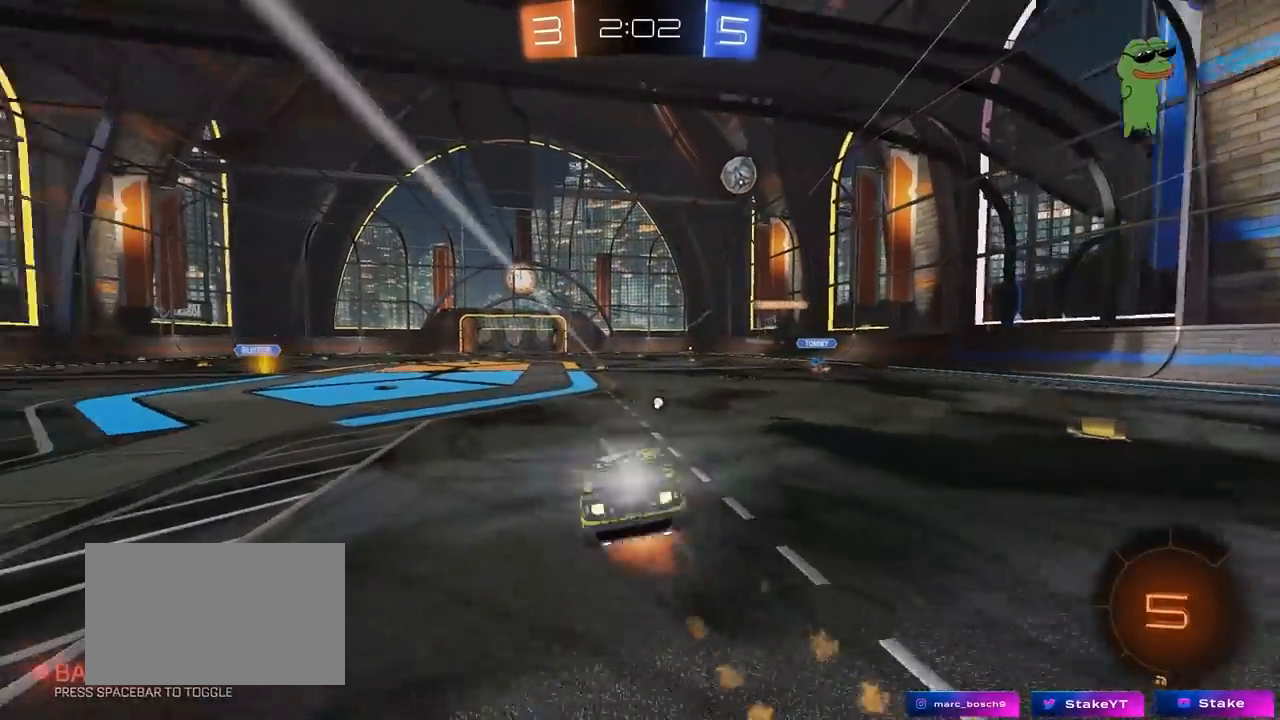
{"keys": ["a", "shift", "space"], "mouse": [], "mouse_move": "still", "events": [[33, "s", "down"], [33, "w", "up"], [133, "mouse_left", "up"], [183, "mouse_right", "up"], [183, "space", "up"], [417, "s", "up"], [450, "space", "down"]]}
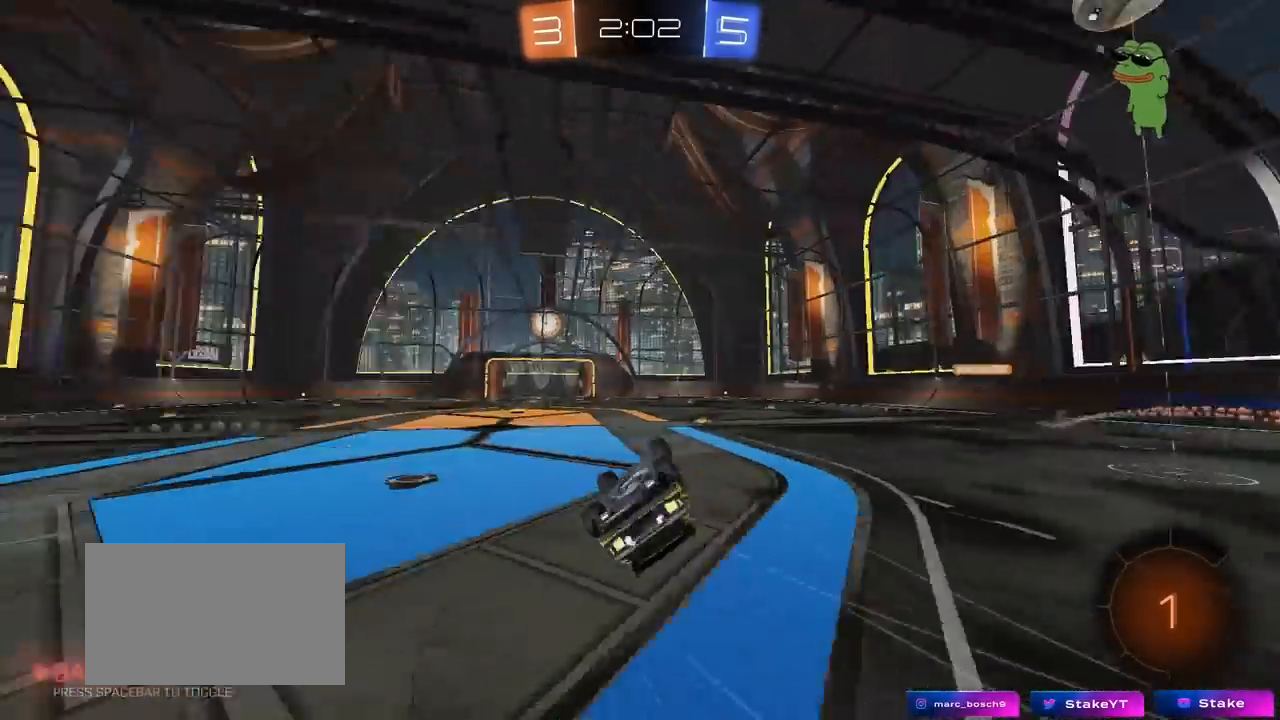
{"keys": ["a"], "mouse": [], "mouse_move": "still", "events": [[50, "s", "down"], [183, "space", "up"], [233, "shift", "up"], [333, "s", "up"]]}
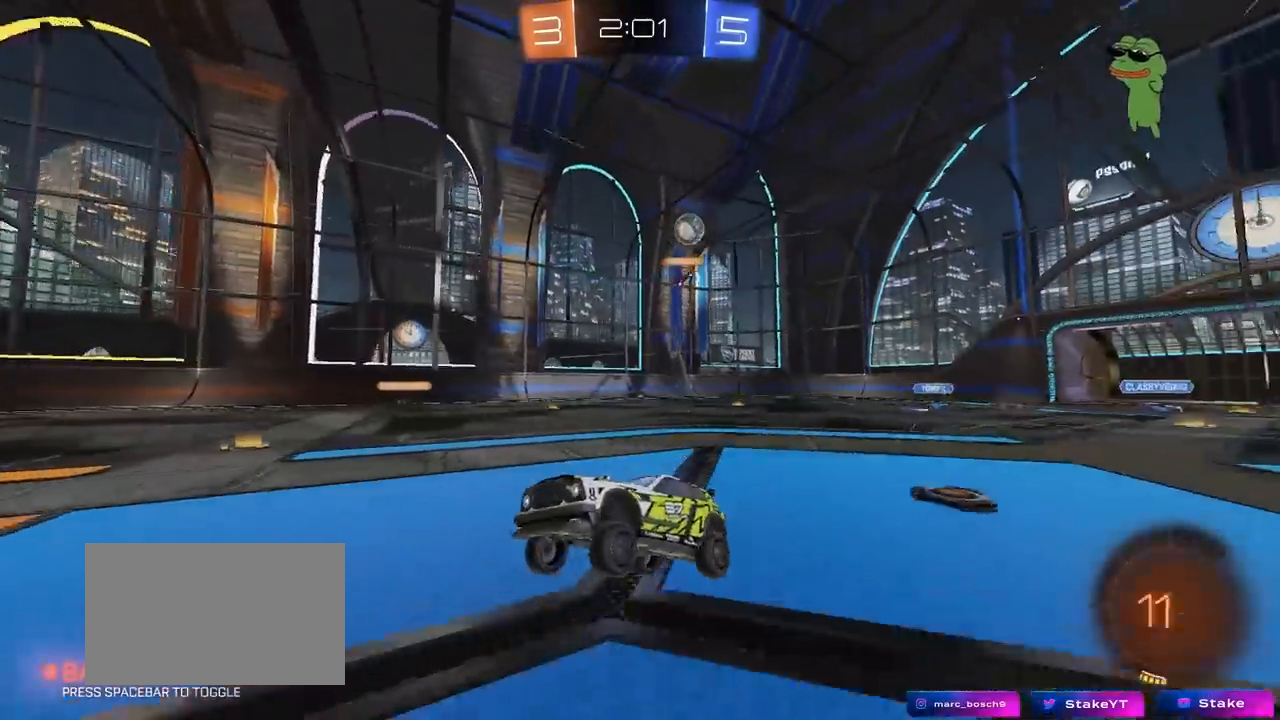
{"keys": ["a", "w"], "mouse": [], "mouse_move": "still", "events": [[67, "w", "down"]]}
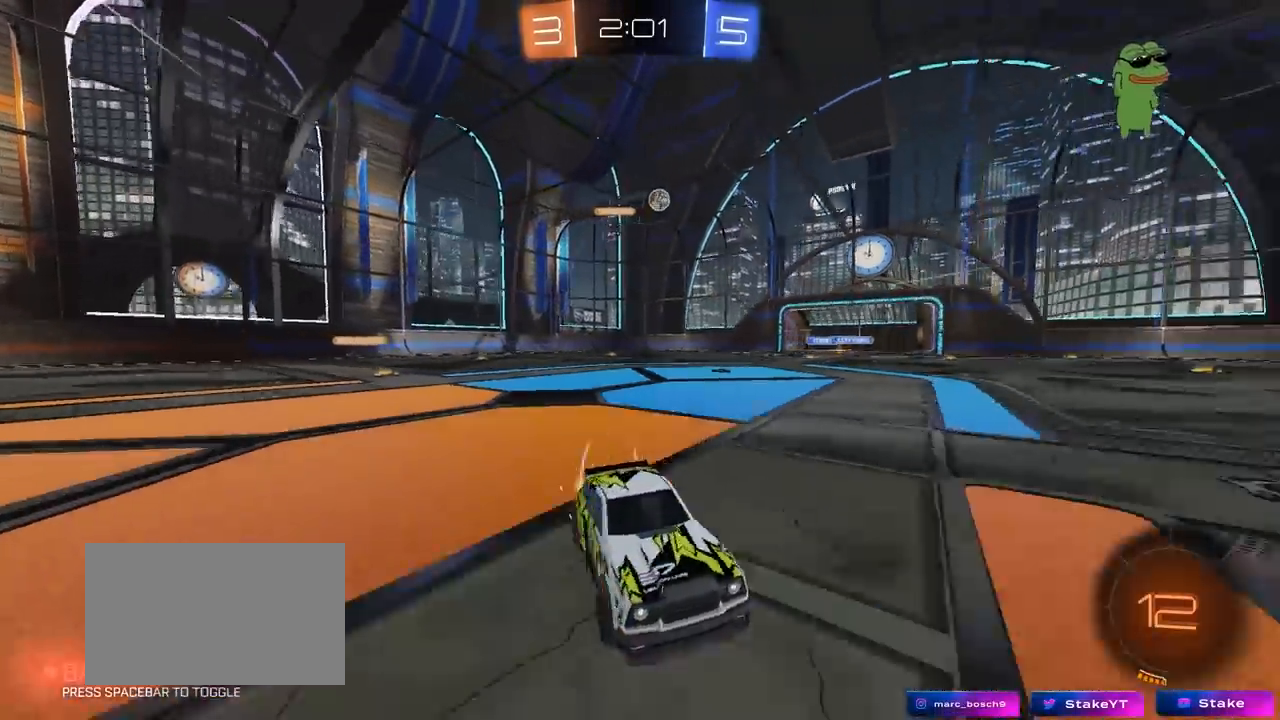
{"keys": ["d", "w"], "mouse": [], "mouse_move": "still", "events": [[33, "space", "down"], [217, "a", "up"], [217, "space", "up"], [500, "d", "down"]]}
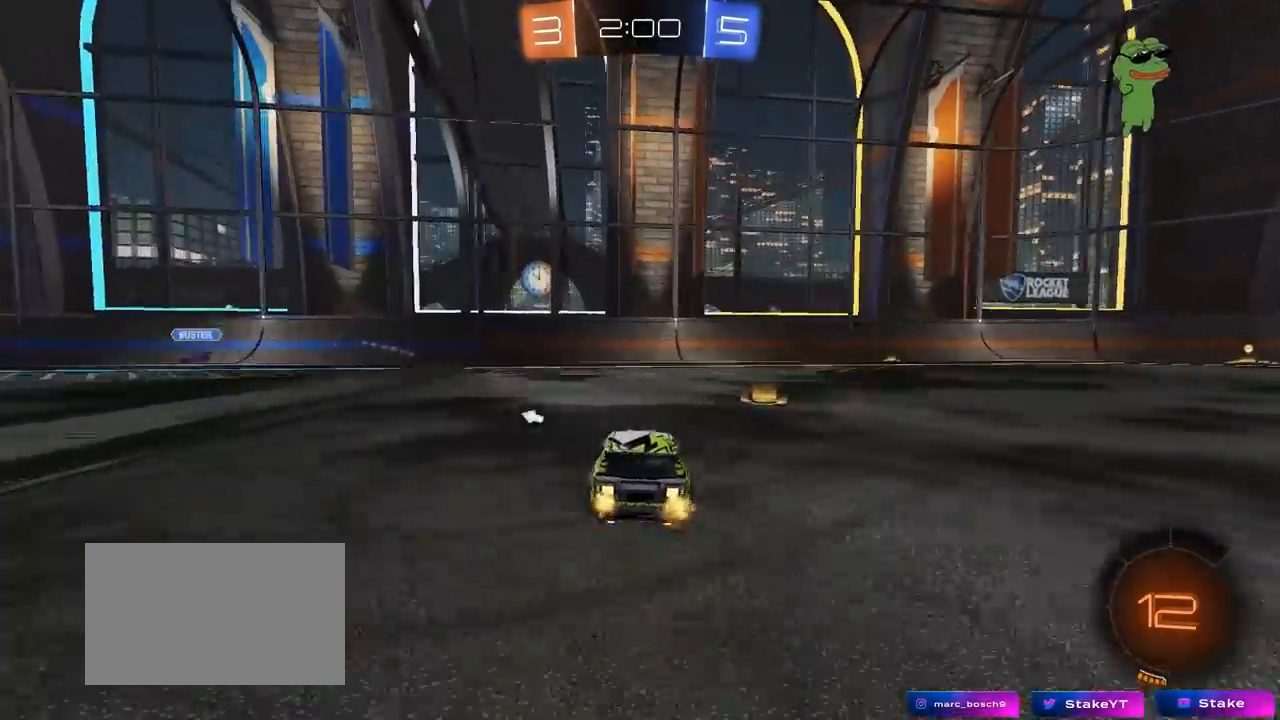
{"keys": ["w"], "mouse": ["left"], "mouse_move": "still", "events": [[100, "space", "down"], [233, "mouse_left", "down"], [283, "space", "up"], [467, "d", "up"]]}
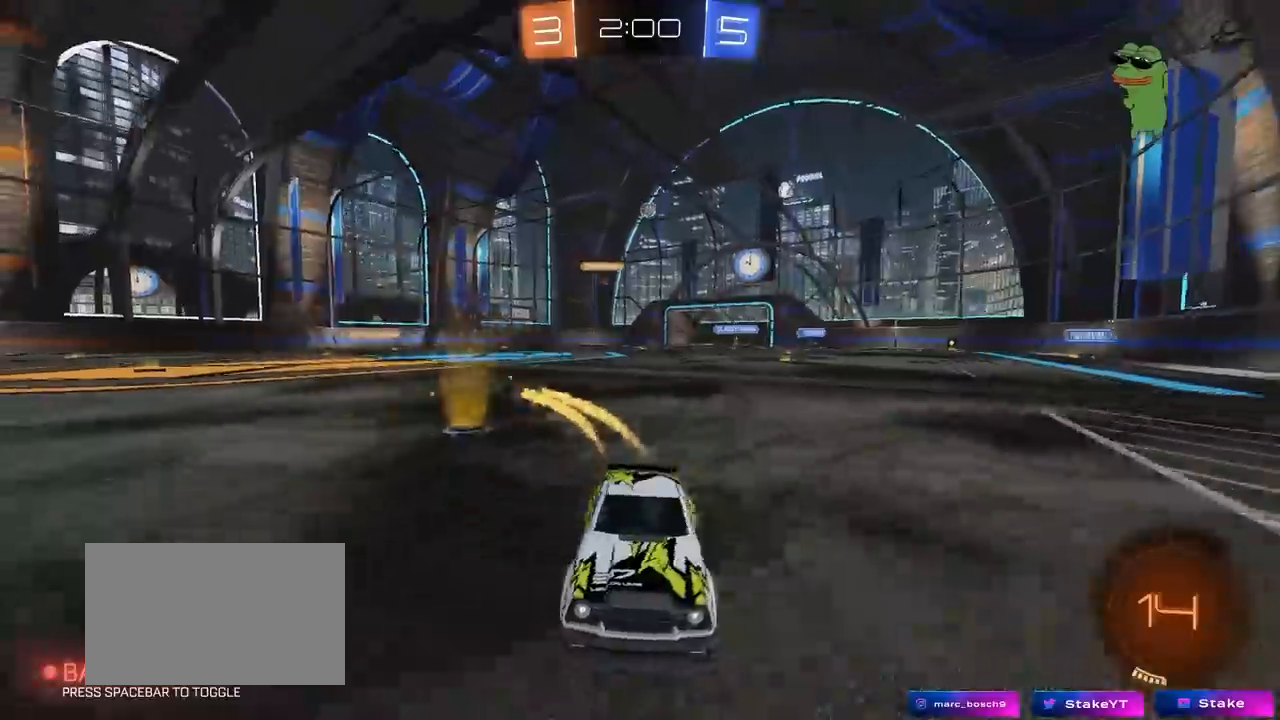
{"keys": ["w"], "mouse": [], "mouse_move": "still", "events": [[150, "mouse_left", "up"]]}
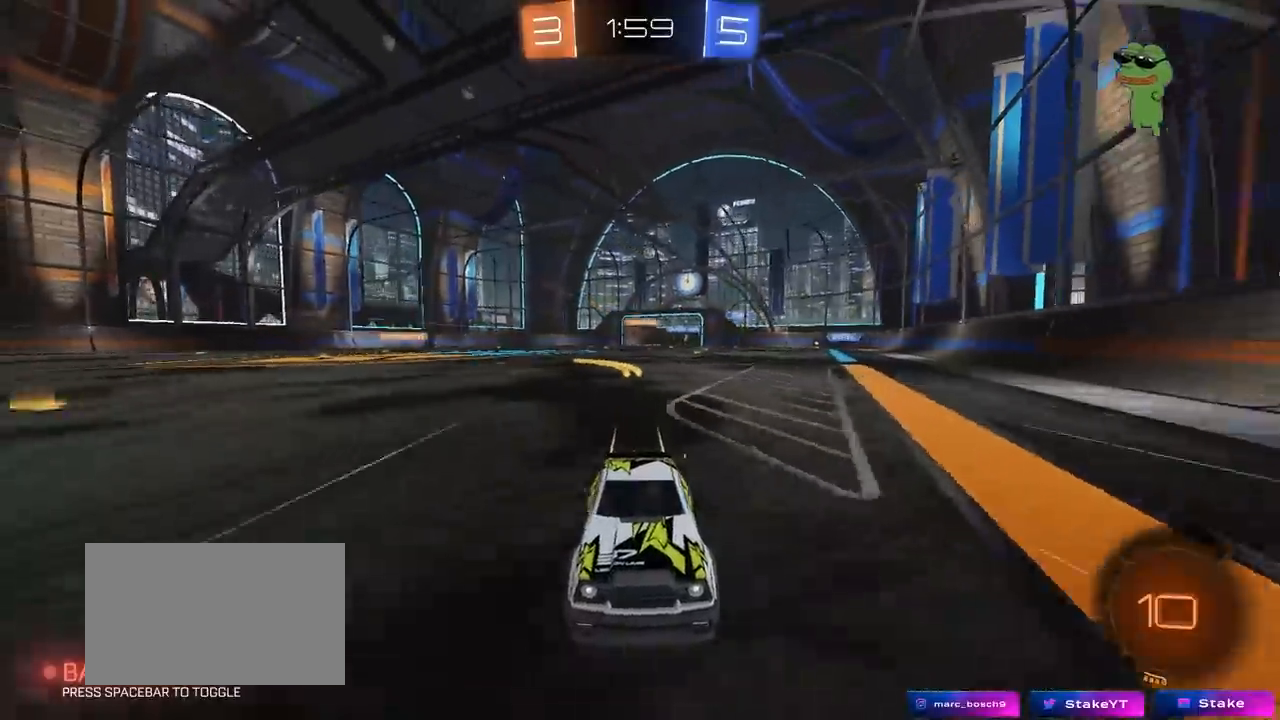
{"keys": ["d", "shift", "w"], "mouse": [], "mouse_move": "still", "events": [[133, "d", "down"], [183, "d", "up"], [367, "d", "down"], [500, "shift", "down"]]}
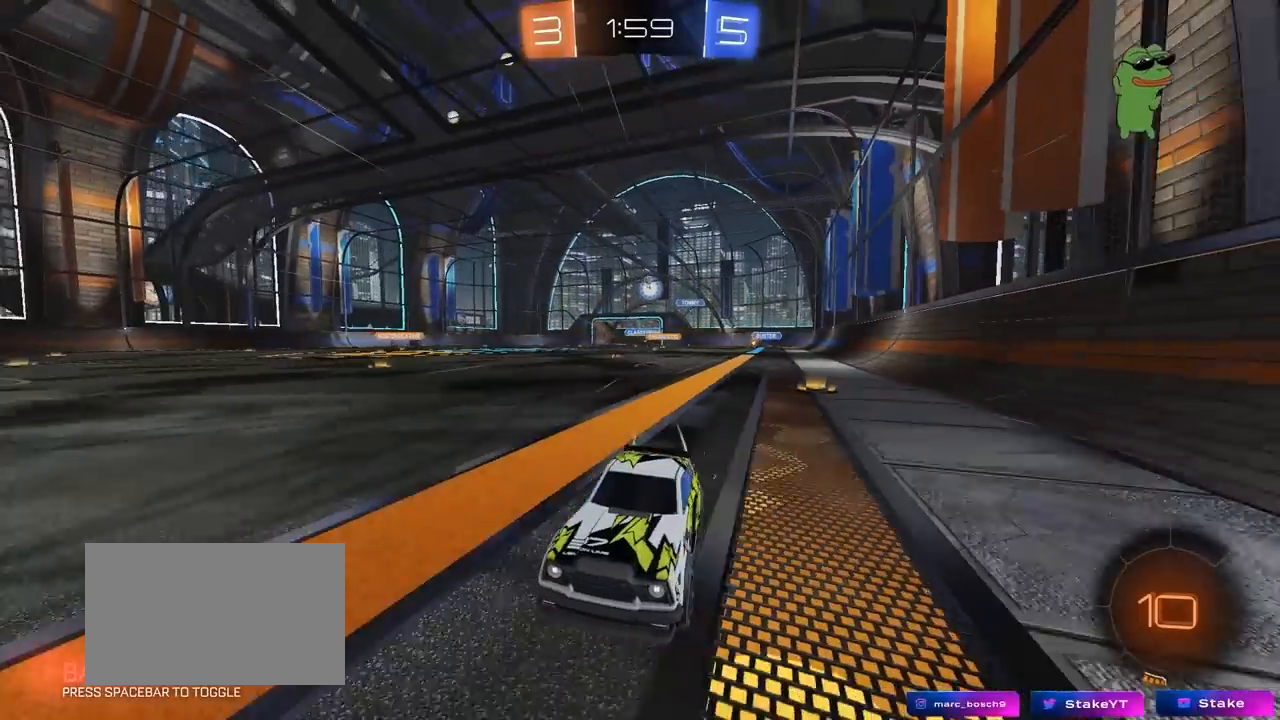
{"keys": ["d", "w"], "mouse": [], "mouse_move": "still", "events": [[233, "shift", "up"]]}
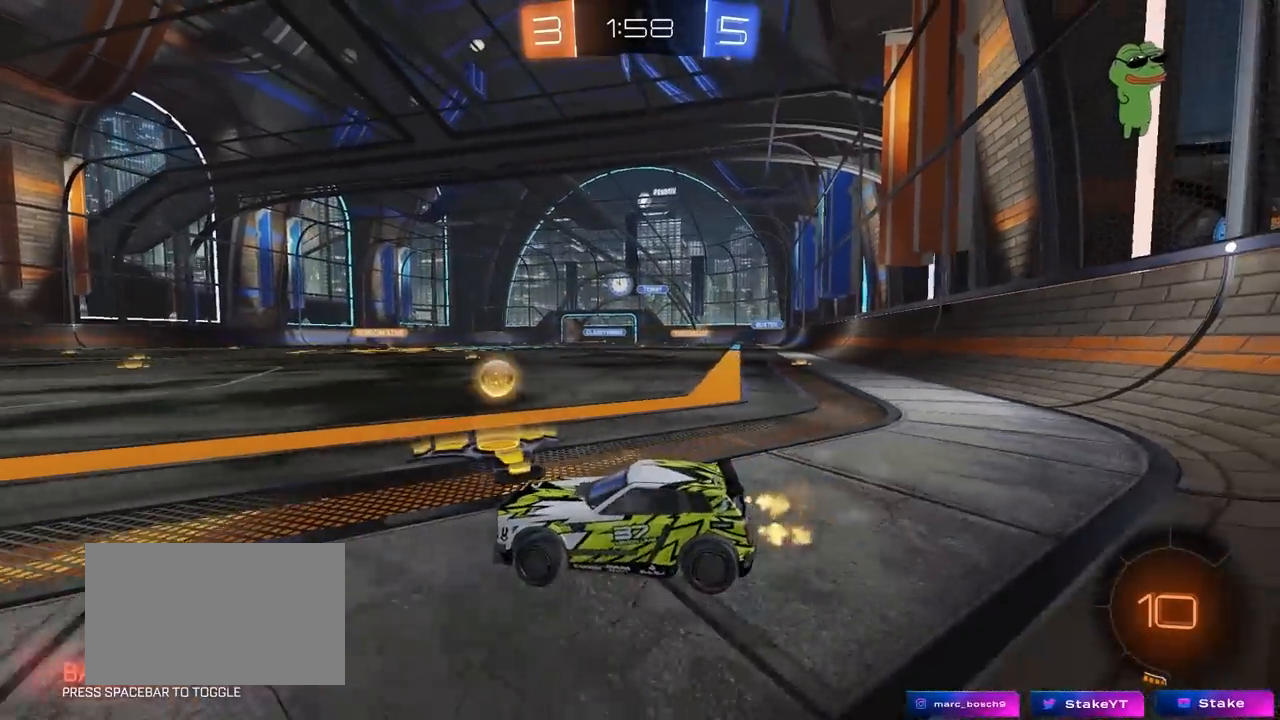
{"keys": ["w"], "mouse": ["left"], "mouse_move": "still", "events": [[350, "mouse_left", "down"], [433, "d", "up"]]}
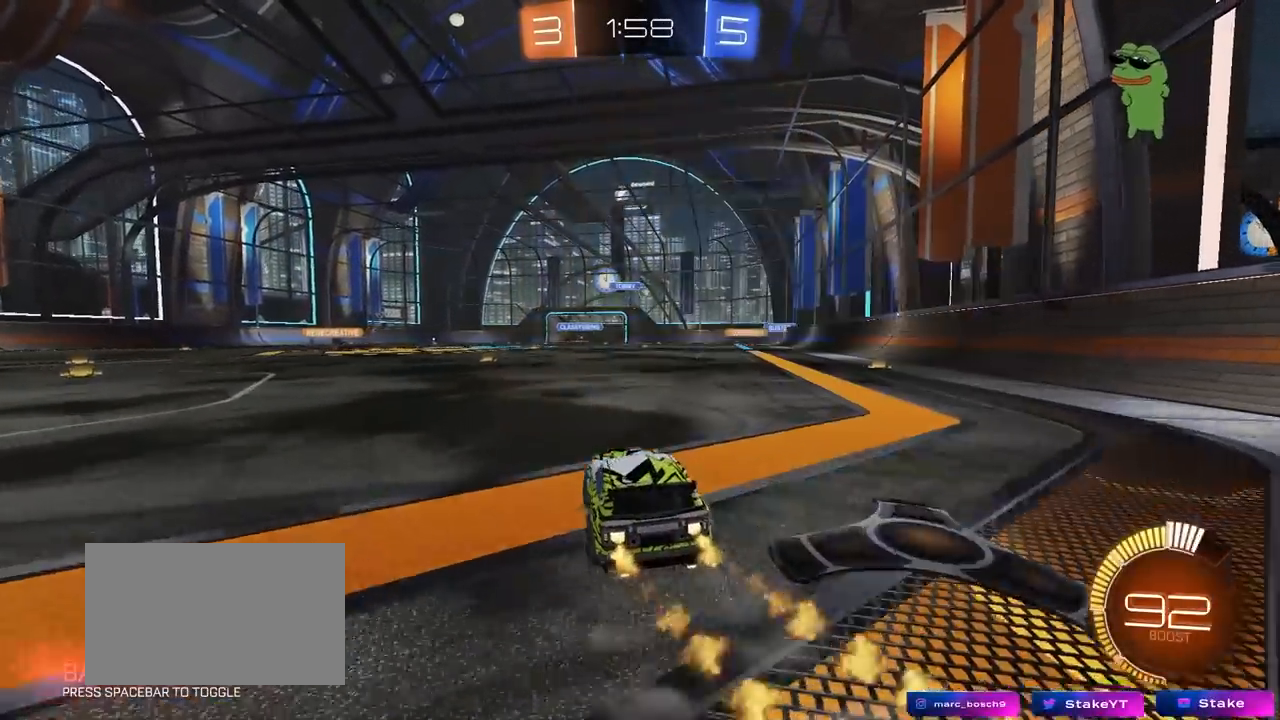
{"keys": ["w"], "mouse": [], "mouse_move": "still", "events": [[133, "d", "down"], [217, "d", "up"], [400, "mouse_left", "up"]]}
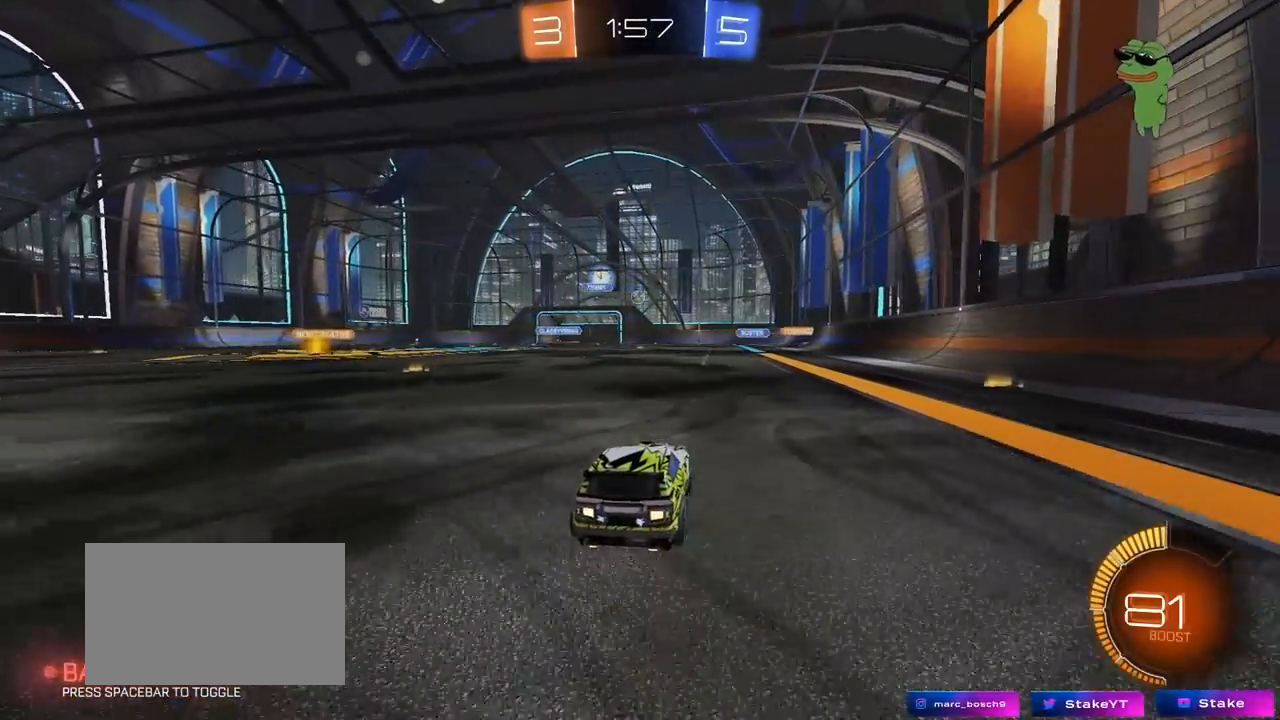
{"keys": ["w"], "mouse": [], "mouse_move": "still", "events": [[50, "a", "down"], [200, "a", "up"]]}
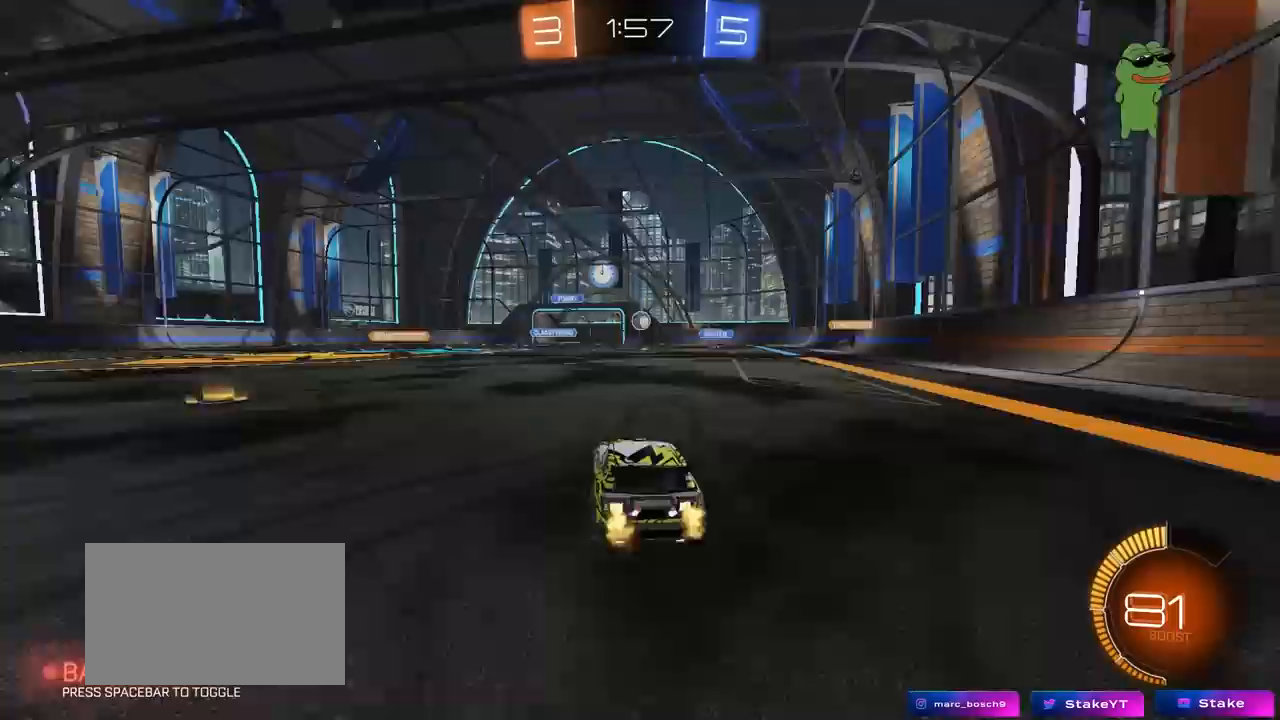
{"keys": ["a", "w"], "mouse": [], "mouse_move": "still", "events": [[117, "a", "down"], [300, "shift", "down"], [400, "shift", "up"]]}
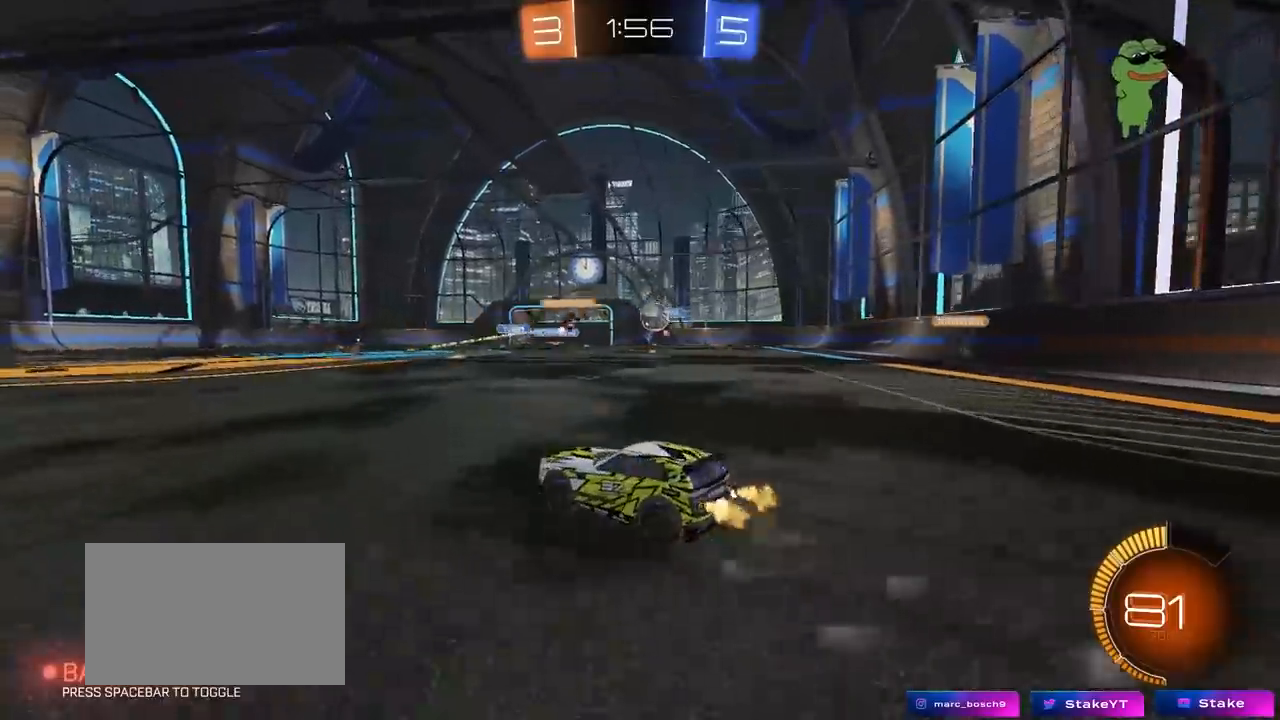
{"keys": ["d", "w"], "mouse": [], "mouse_move": "still", "events": [[33, "a", "up"], [217, "d", "down"], [367, "shift", "down"], [450, "shift", "up"]]}
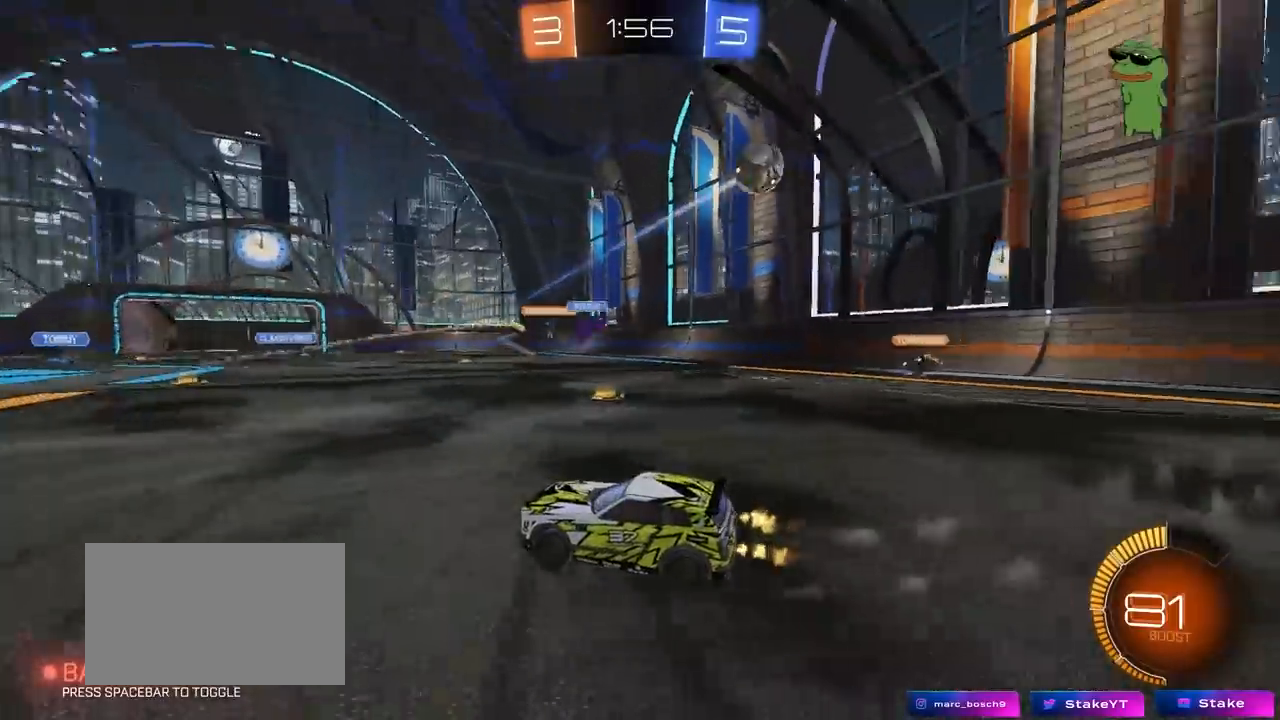
{"keys": ["a", "w"], "mouse": [], "mouse_move": "still", "events": [[50, "d", "up"], [50, "w", "up"], [100, "a", "down"], [183, "shift", "down"], [283, "w", "down"], [333, "shift", "up"]]}
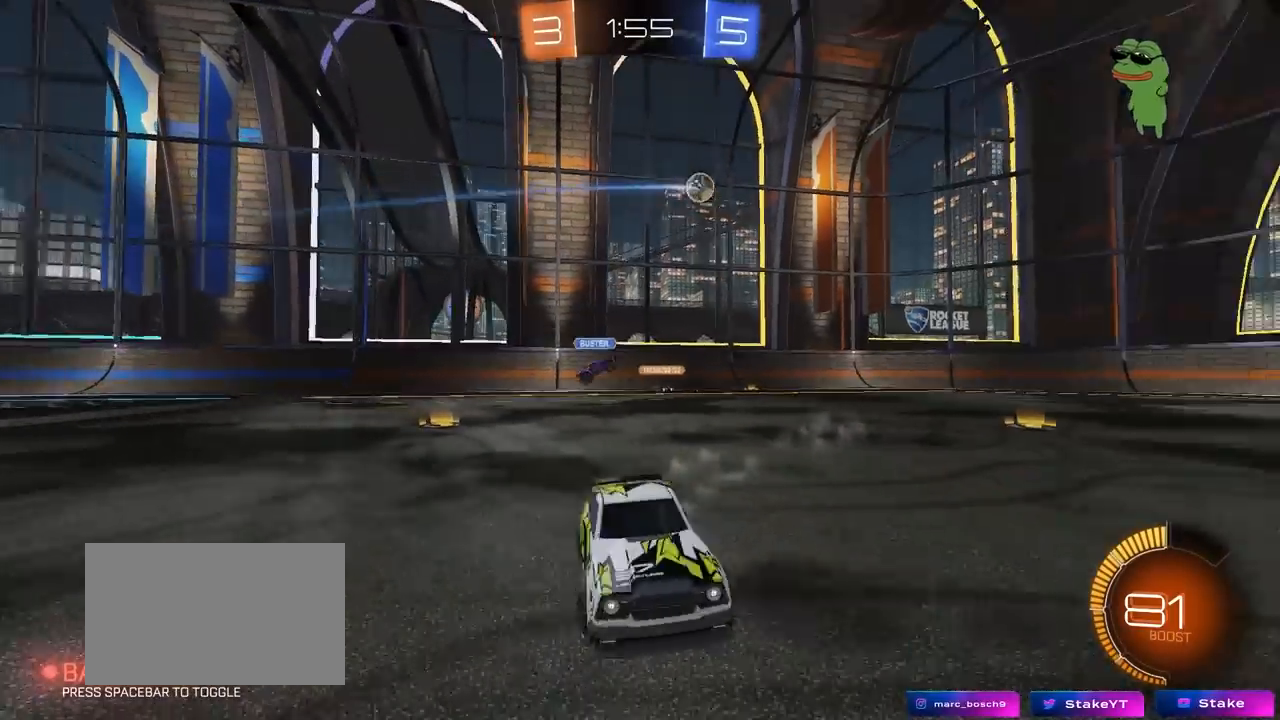
{"keys": ["a", "w"], "mouse": ["left"], "mouse_move": "still", "events": [[350, "mouse_left", "down"]]}
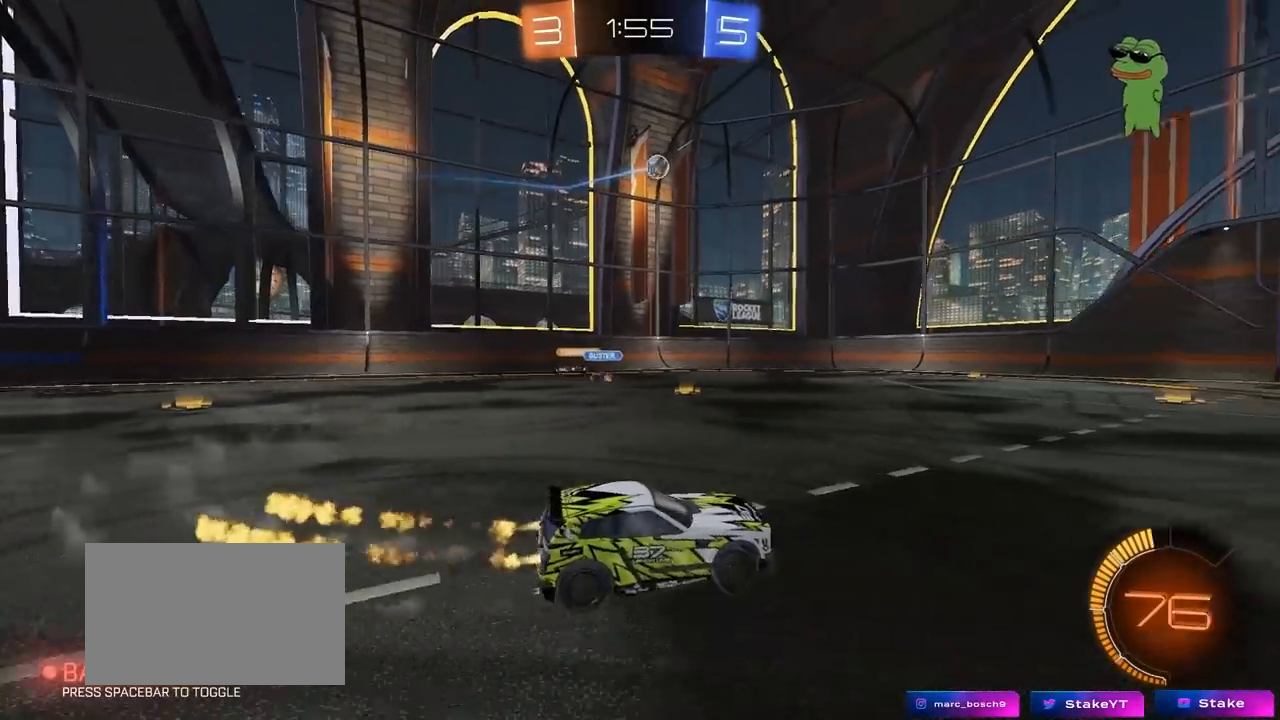
{"keys": ["a", "s"], "mouse": ["right"], "mouse_move": "down", "events": [[83, "a", "up"], [167, "a", "down"], [217, "mouse_left", "up"], [217, "w", "up"], [317, "a", "up"], [317, "mouse_right", "down"], [367, "d", "down"], [367, "s", "down"], [450, "a", "down"], [500, "d", "up"]]}
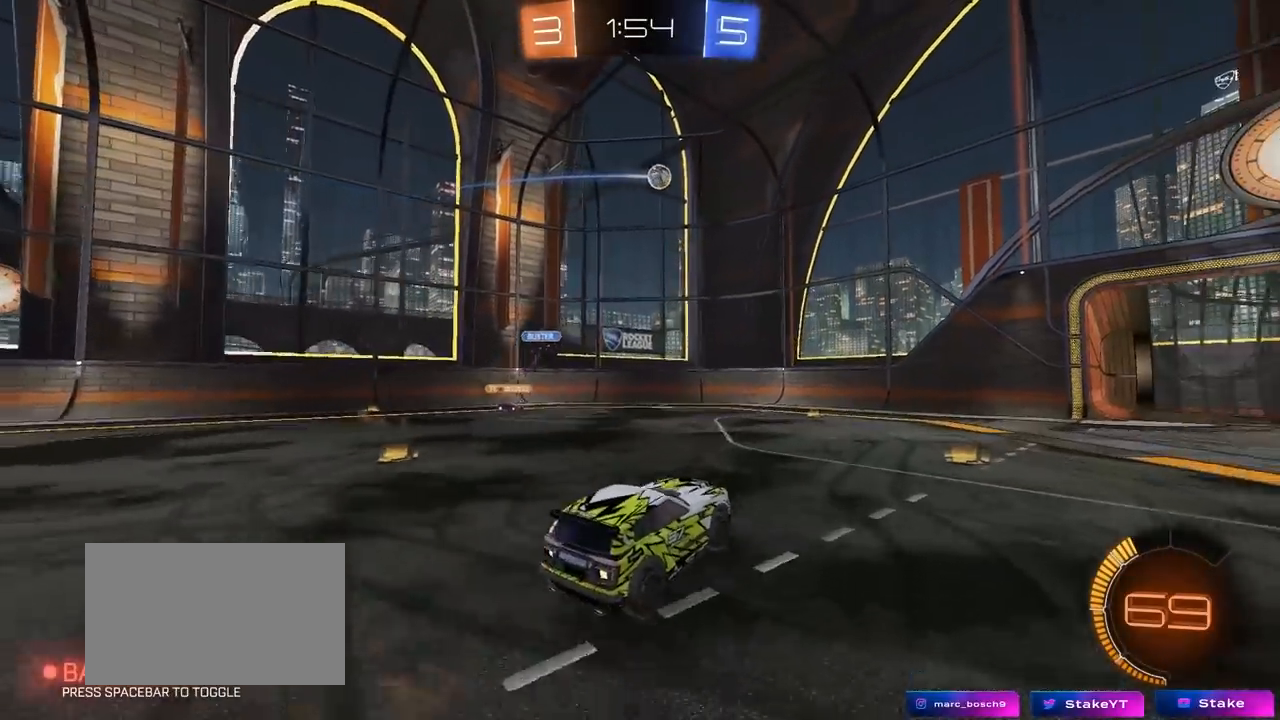
{"keys": ["w"], "mouse": [], "mouse_move": "still", "events": [[50, "s", "up"], [100, "a", "up"], [100, "mouse_right", "up"], [150, "mouse_right", "down"], [183, "a", "down"], [183, "s", "down"], [283, "shift", "down"], [333, "a", "up"], [333, "mouse_right", "up"], [333, "s", "up"], [383, "shift", "up"], [467, "w", "down"]]}
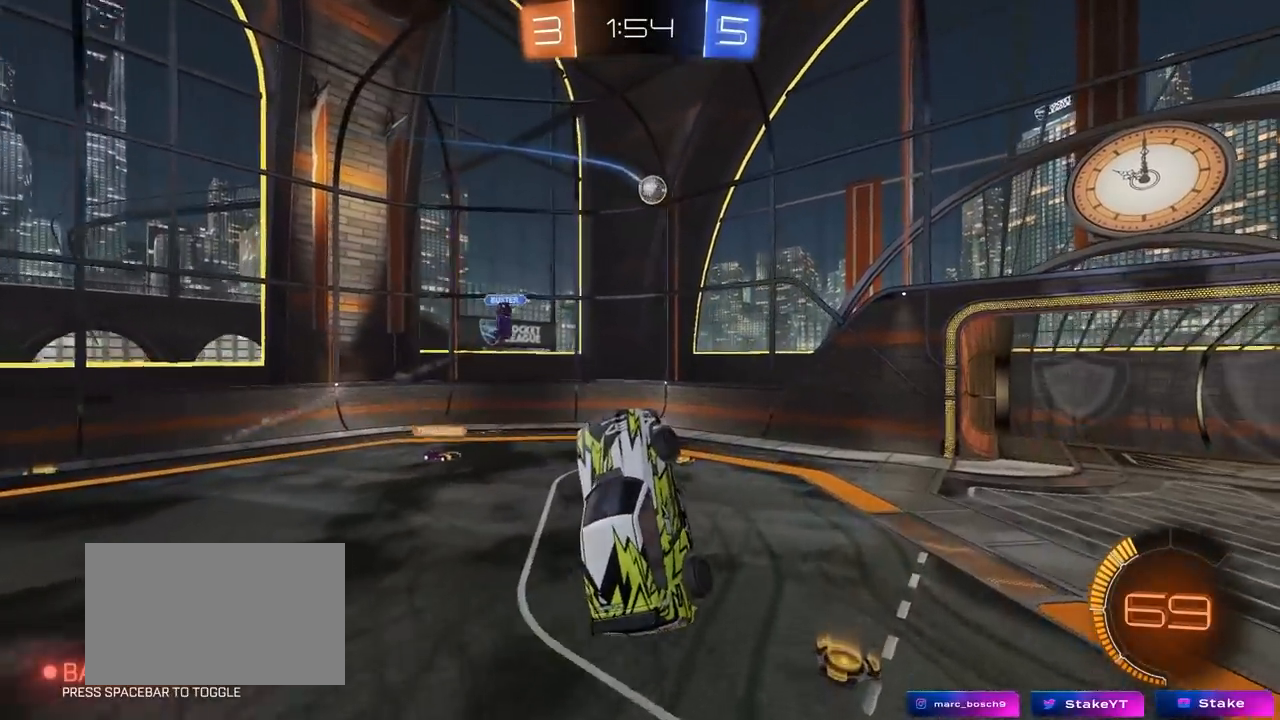
{"keys": ["d", "w"], "mouse": ["left"], "mouse_move": "still", "events": [[167, "d", "down"], [483, "mouse_left", "down"]]}
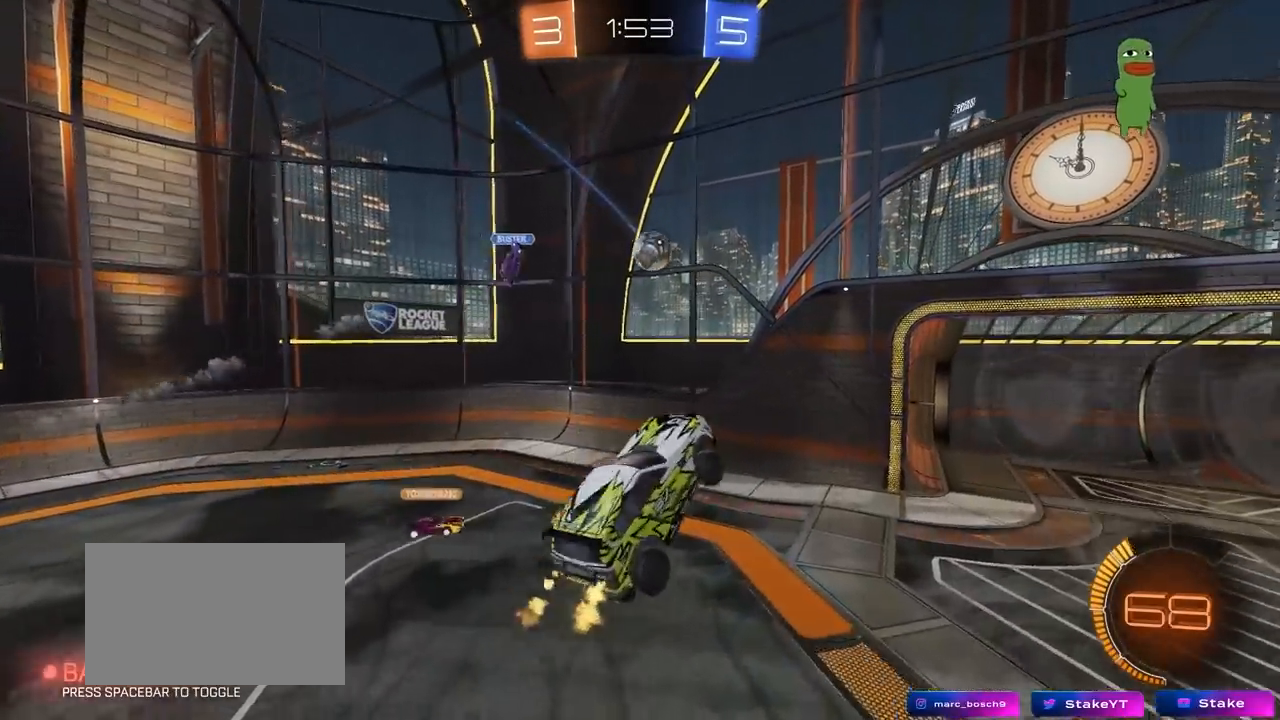
{"keys": ["s"], "mouse": ["left"], "mouse_move": "still", "events": [[33, "d", "up"], [33, "w", "up"], [167, "a", "down"], [317, "s", "down"], [500, "a", "up"]]}
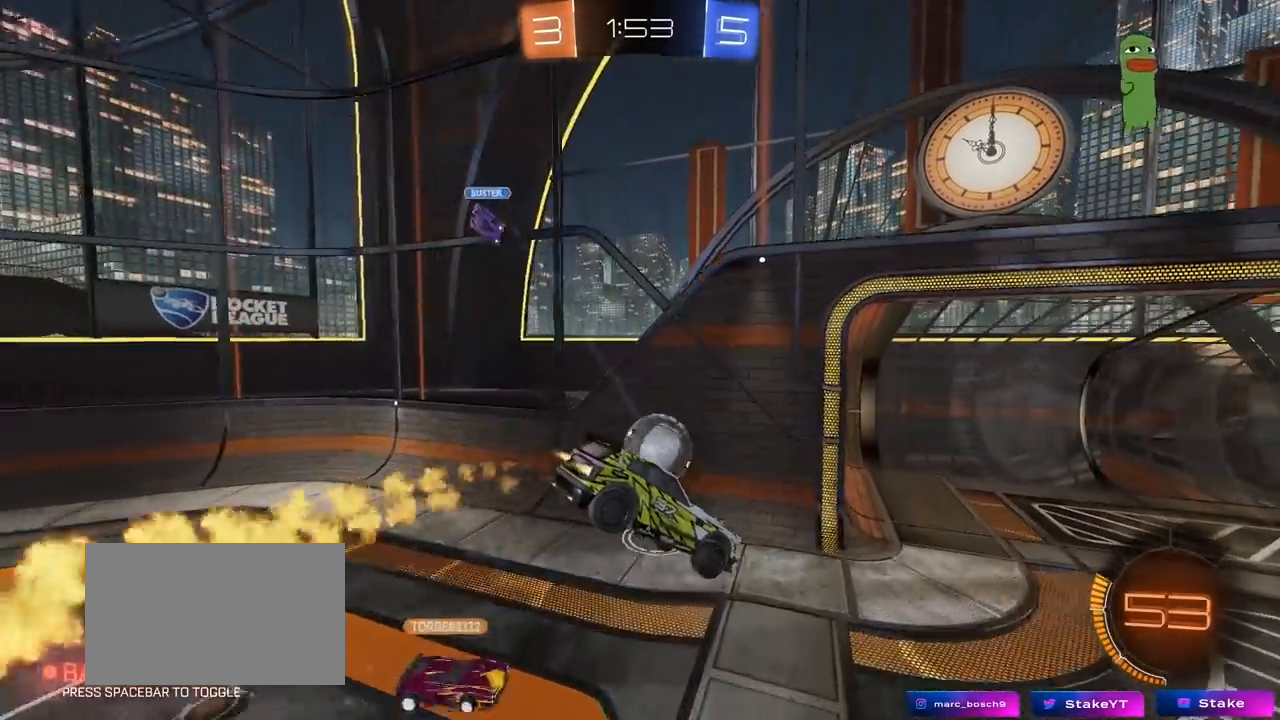
{"keys": ["a"], "mouse": ["left"], "mouse_move": "still", "events": [[150, "s", "up"], [233, "d", "down"], [283, "w", "down"], [333, "a", "down"], [333, "d", "up"], [417, "w", "up"]]}
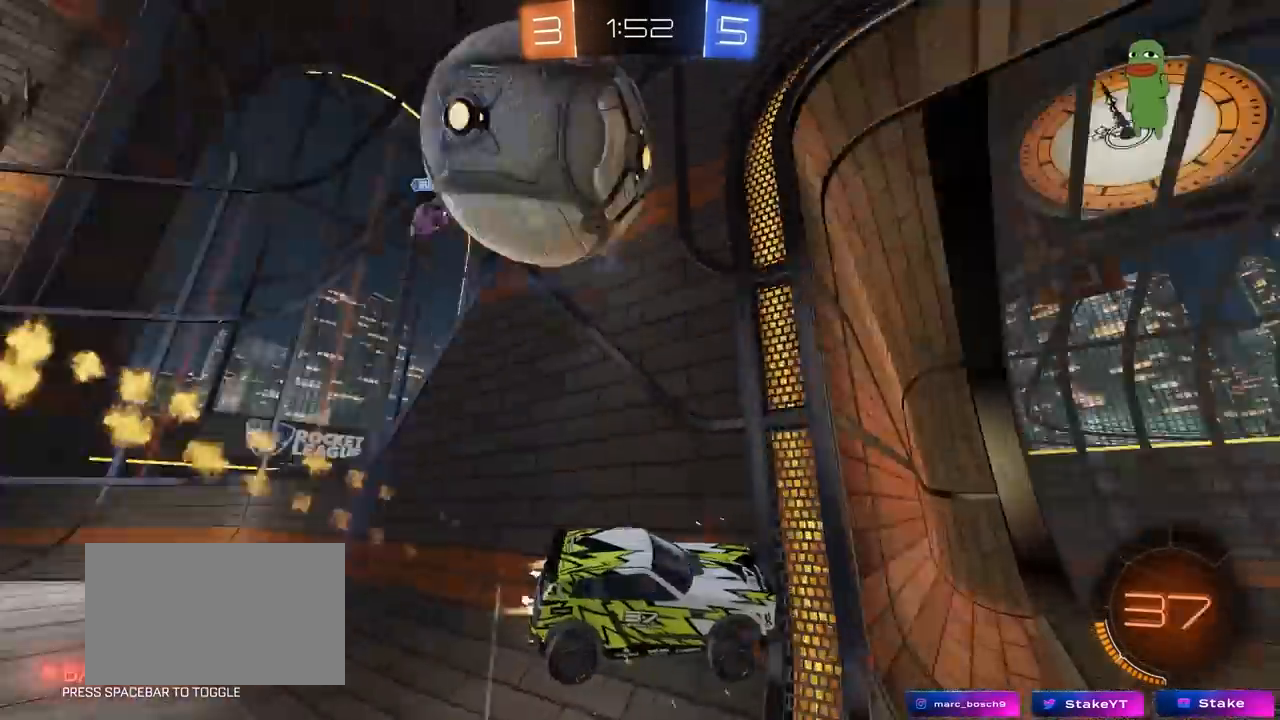
{"keys": ["d", "w"], "mouse": [], "mouse_move": "still", "events": [[17, "a", "up"], [17, "d", "down"], [17, "mouse_left", "up"], [150, "w", "down"], [400, "w", "up"], [483, "w", "down"]]}
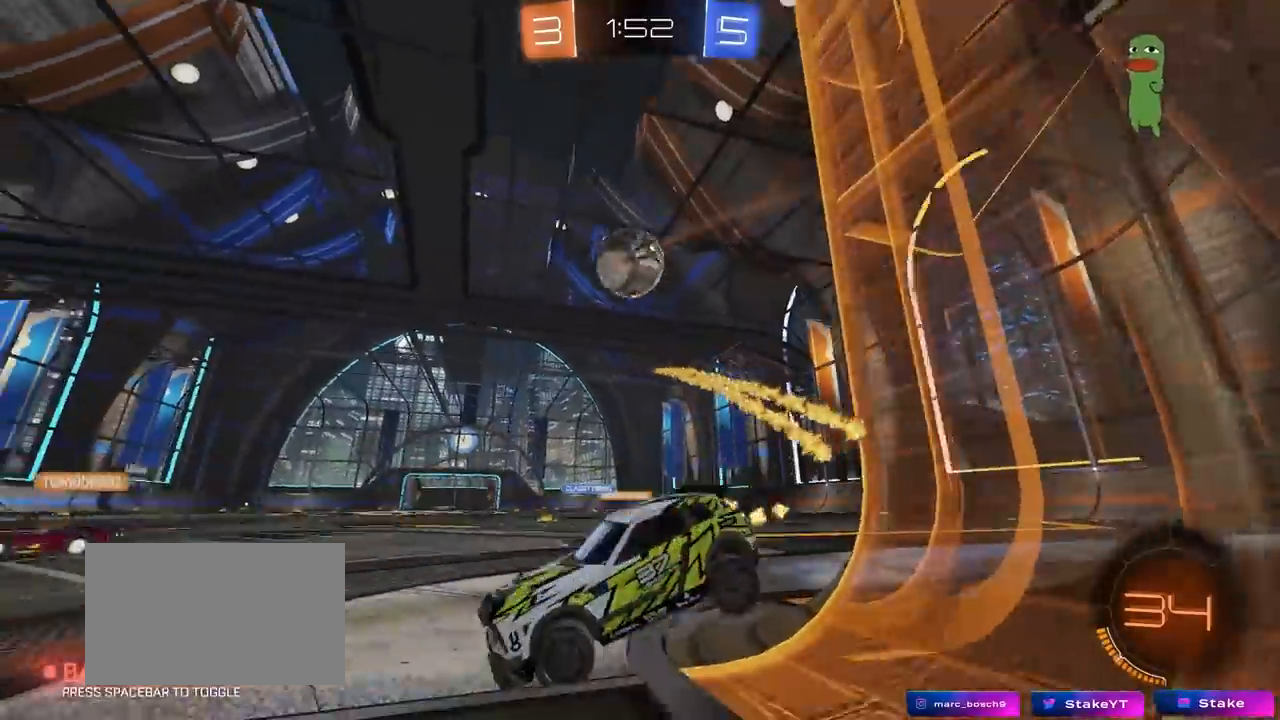
{"keys": ["a", "w"], "mouse": [], "mouse_move": "still", "events": [[33, "s", "down"], [33, "w", "up"], [83, "d", "up"], [133, "a", "down"], [167, "s", "up"], [317, "w", "down"]]}
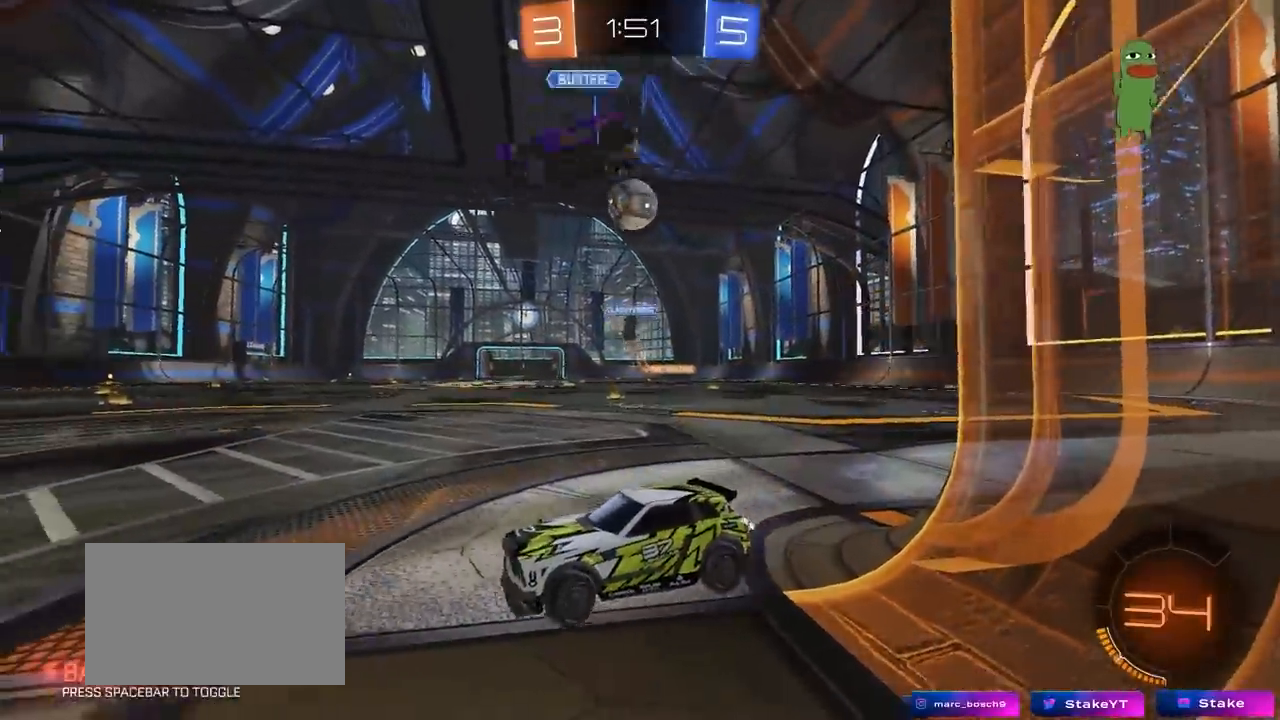
{"keys": ["d", "shift", "w"], "mouse": [], "mouse_move": "still", "events": [[150, "a", "up"], [183, "d", "down"], [183, "w", "up"], [333, "w", "down"], [467, "shift", "down"]]}
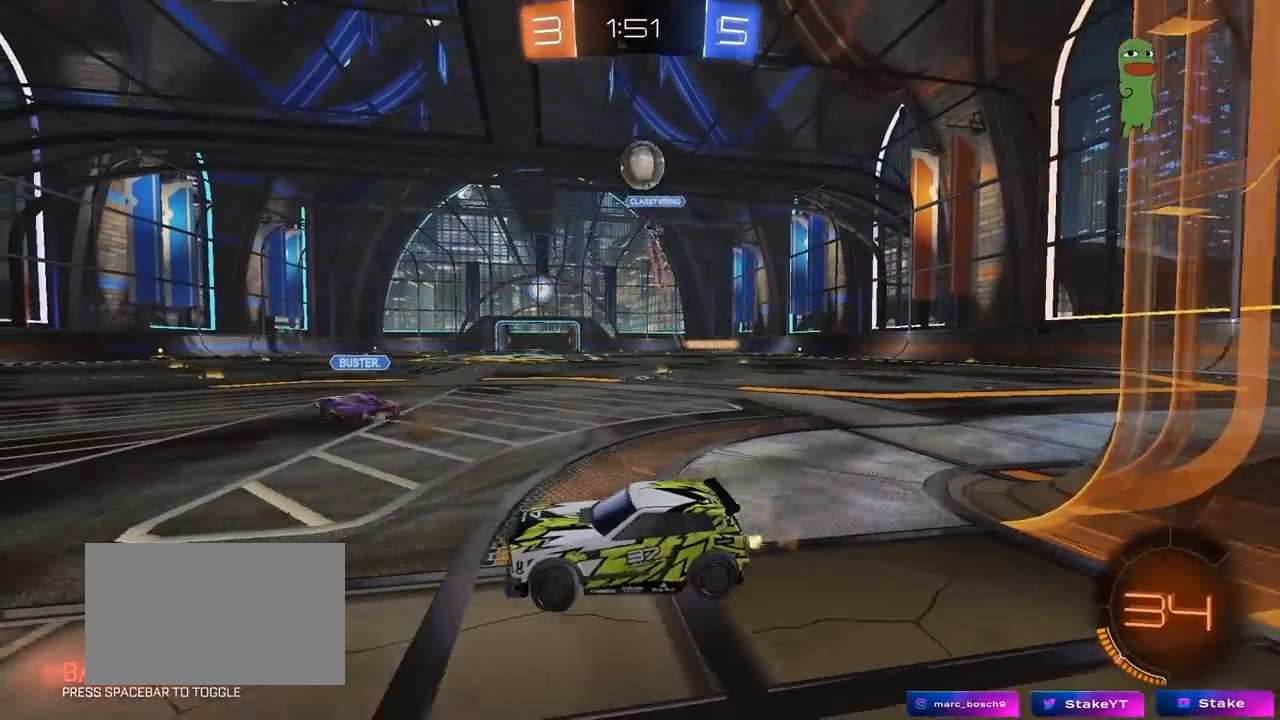
{"keys": [], "mouse": ["right"], "mouse_move": "left", "events": [[17, "w", "up"], [67, "shift", "up"], [117, "d", "up"], [200, "a", "down"], [250, "a", "up"], [250, "d", "down"], [250, "mouse_right", "down"], [250, "s", "down"], [483, "d", "up"], [483, "s", "up"]]}
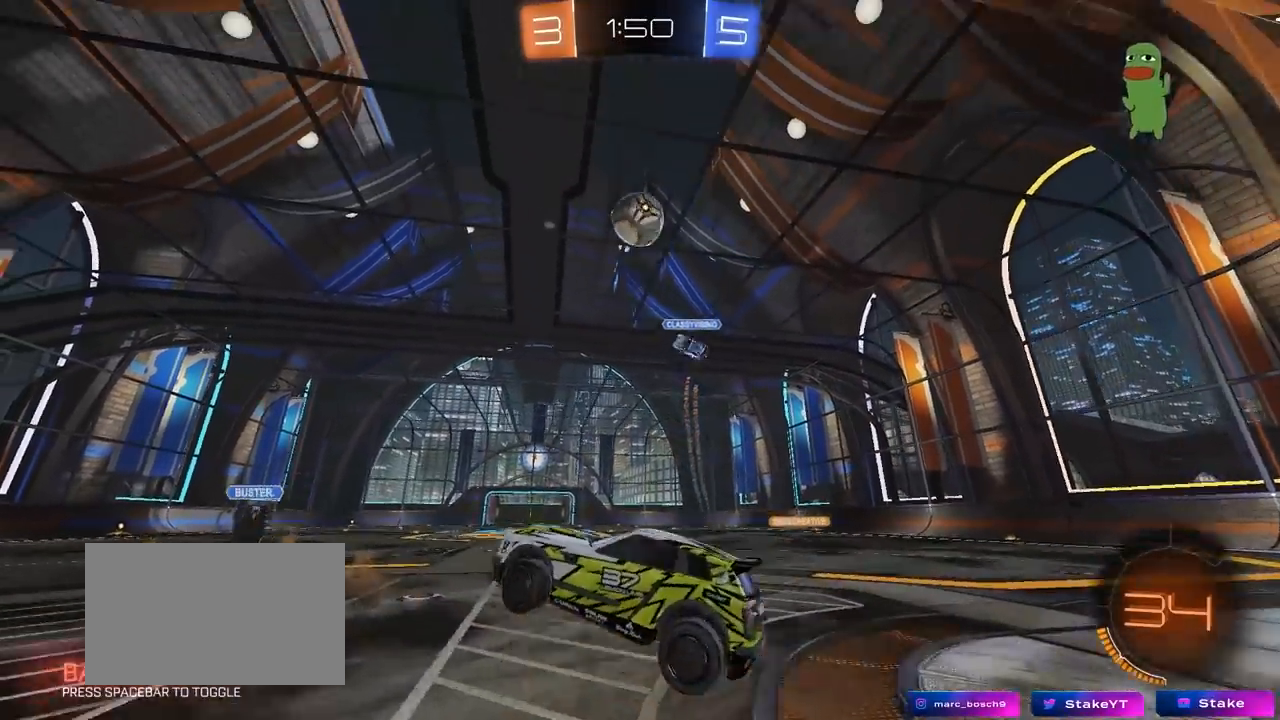
{"keys": [], "mouse": ["left"], "mouse_move": "still", "events": [[83, "mouse_left", "down"], [133, "a", "down"], [133, "s", "down"], [133, "shift", "down"], [267, "mouse_right", "up"], [267, "s", "up"], [317, "a", "up"], [317, "shift", "up"], [383, "w", "down"], [400, "d", "down"], [450, "d", "up"], [500, "w", "up"]]}
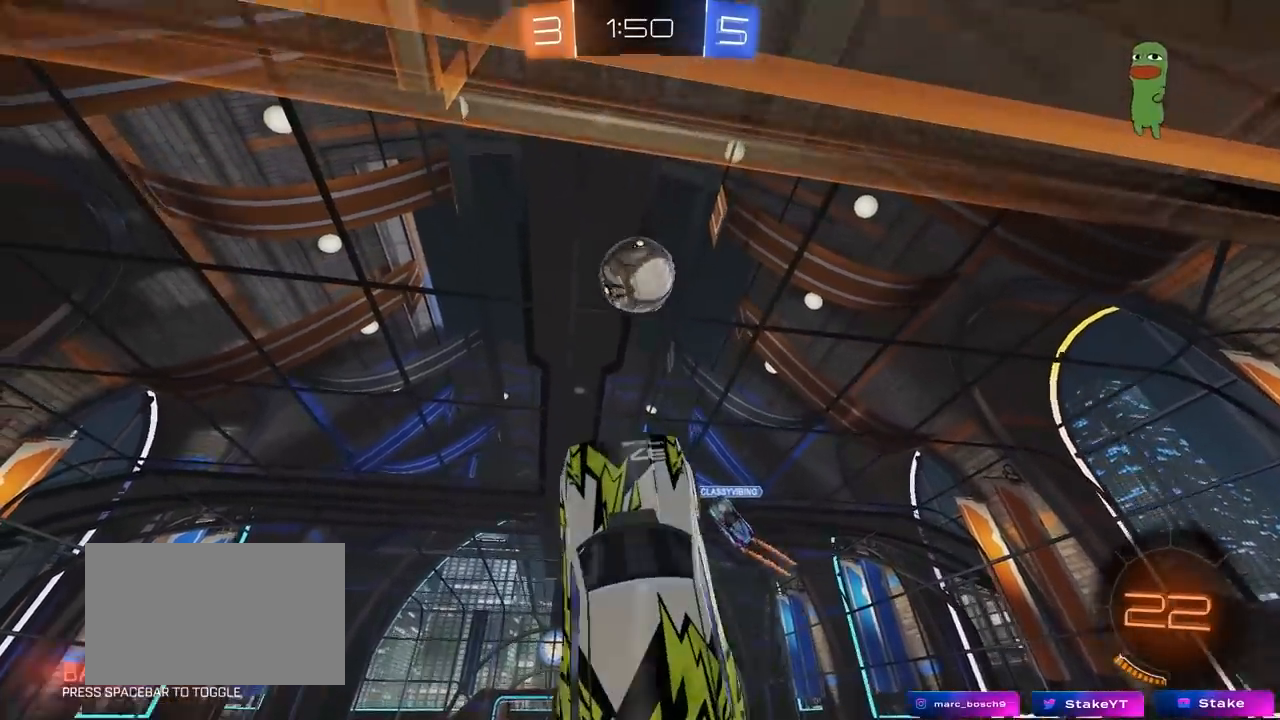
{"keys": ["a", "w"], "mouse": ["left"], "mouse_move": "down", "events": [[50, "a", "down"], [50, "s", "down"], [150, "a", "up"], [150, "d", "down"], [183, "s", "up"], [233, "mouse_left", "up"], [283, "d", "up"], [283, "w", "down"], [383, "a", "down"], [383, "mouse_left", "down"]]}
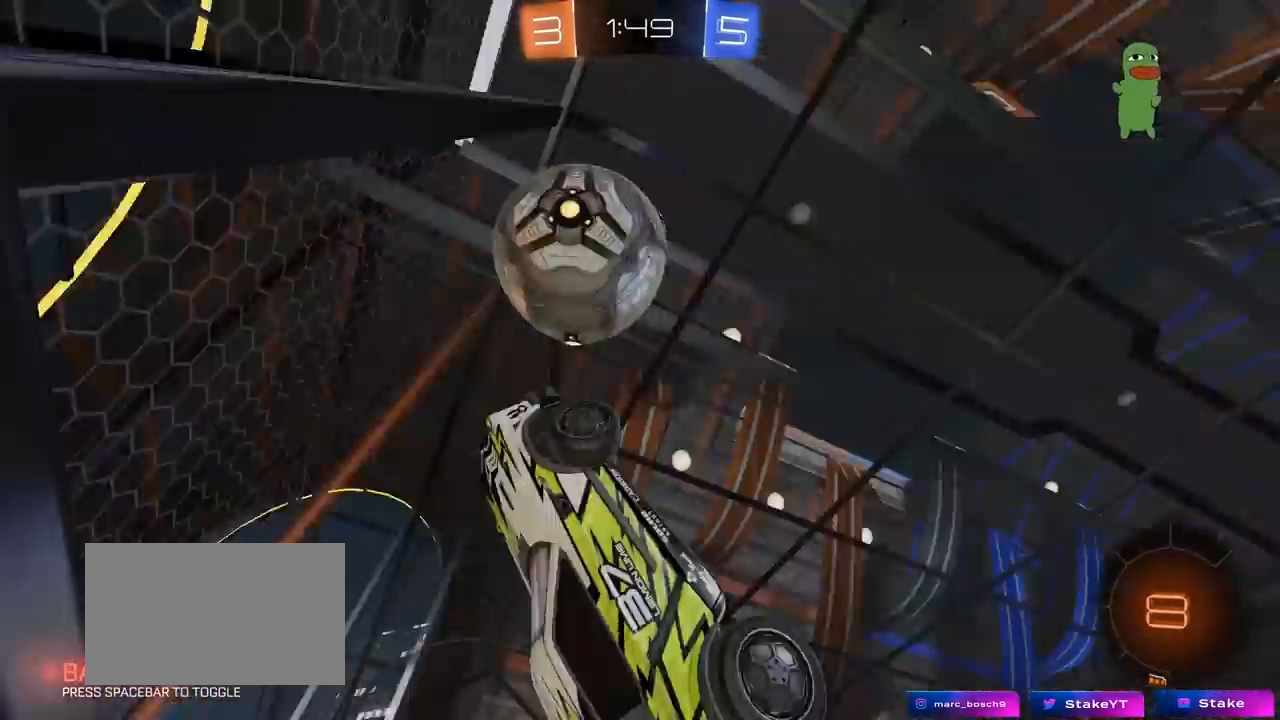
{"keys": ["a", "shift"], "mouse": [], "mouse_move": "still", "events": [[67, "mouse_left", "up"], [350, "shift", "down"], [400, "w", "up"]]}
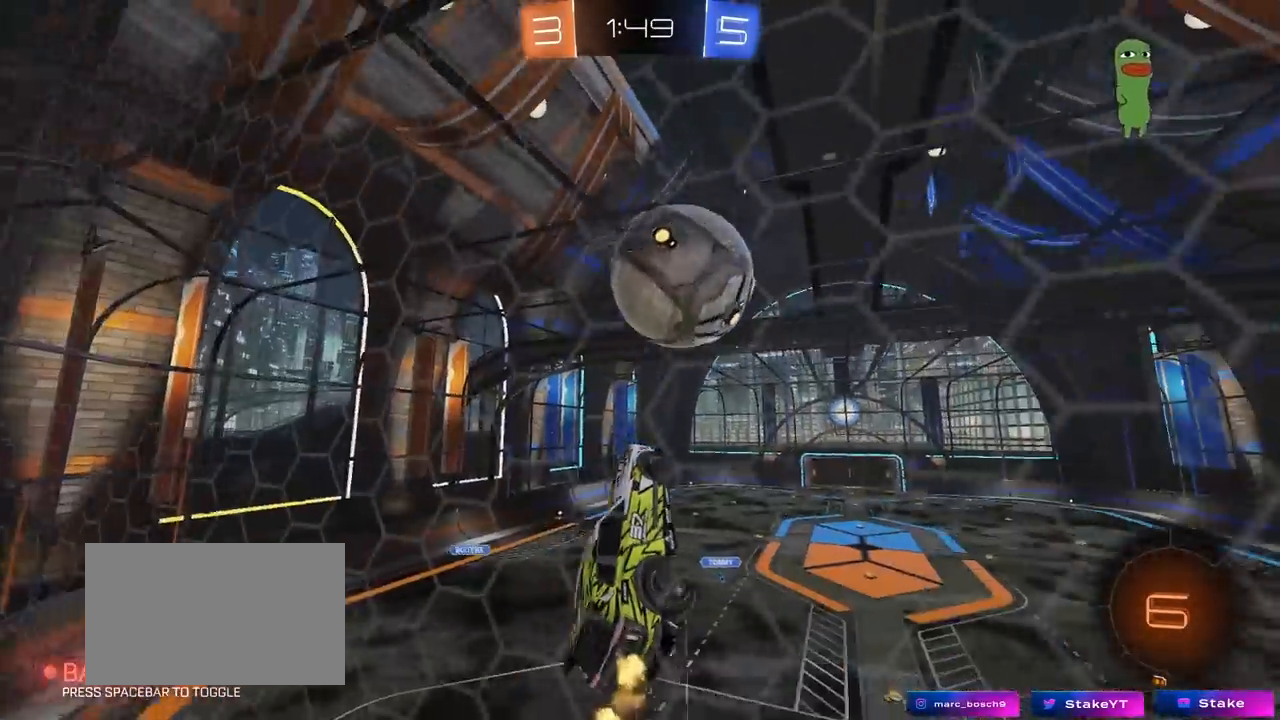
{"keys": ["d", "s"], "mouse": [], "mouse_move": "up", "events": [[33, "s", "down"], [217, "a", "up"], [217, "shift", "up"], [267, "d", "down"]]}
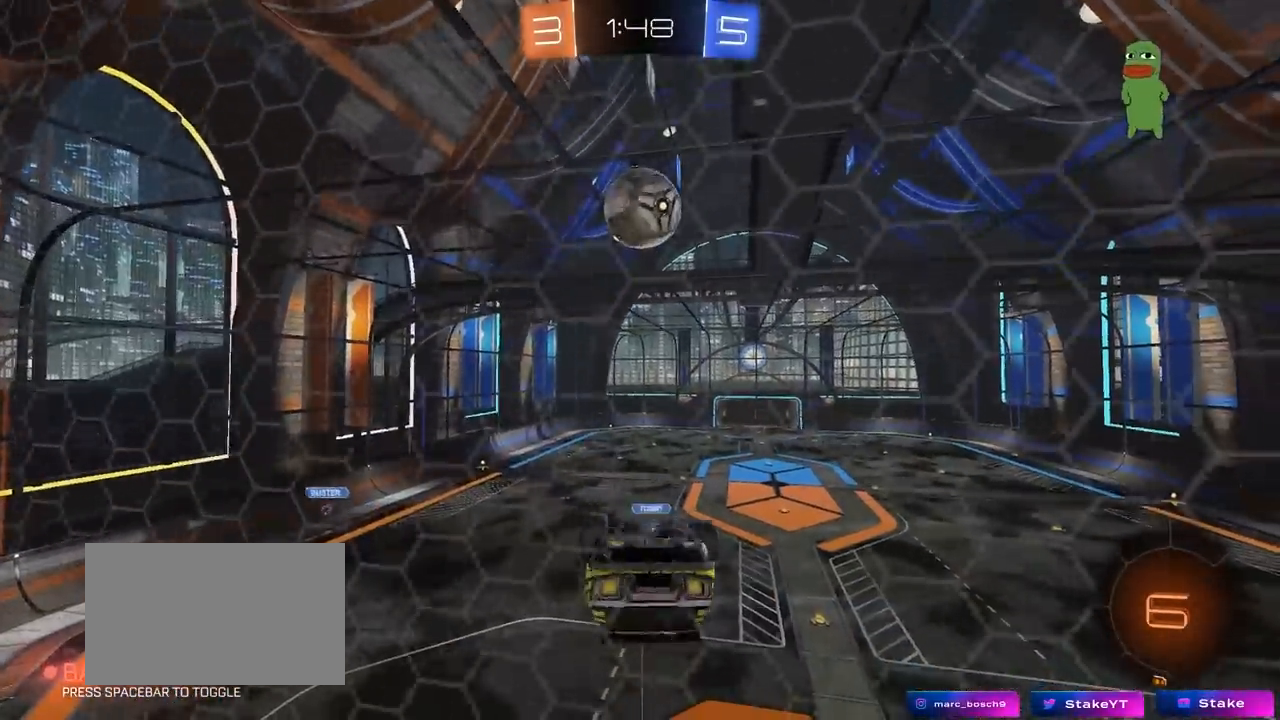
{"keys": ["a", "shift"], "mouse": [], "mouse_move": "still", "events": [[100, "a", "down"], [100, "d", "up"], [100, "s", "up"], [150, "shift", "down"], [283, "w", "down"], [433, "w", "up"]]}